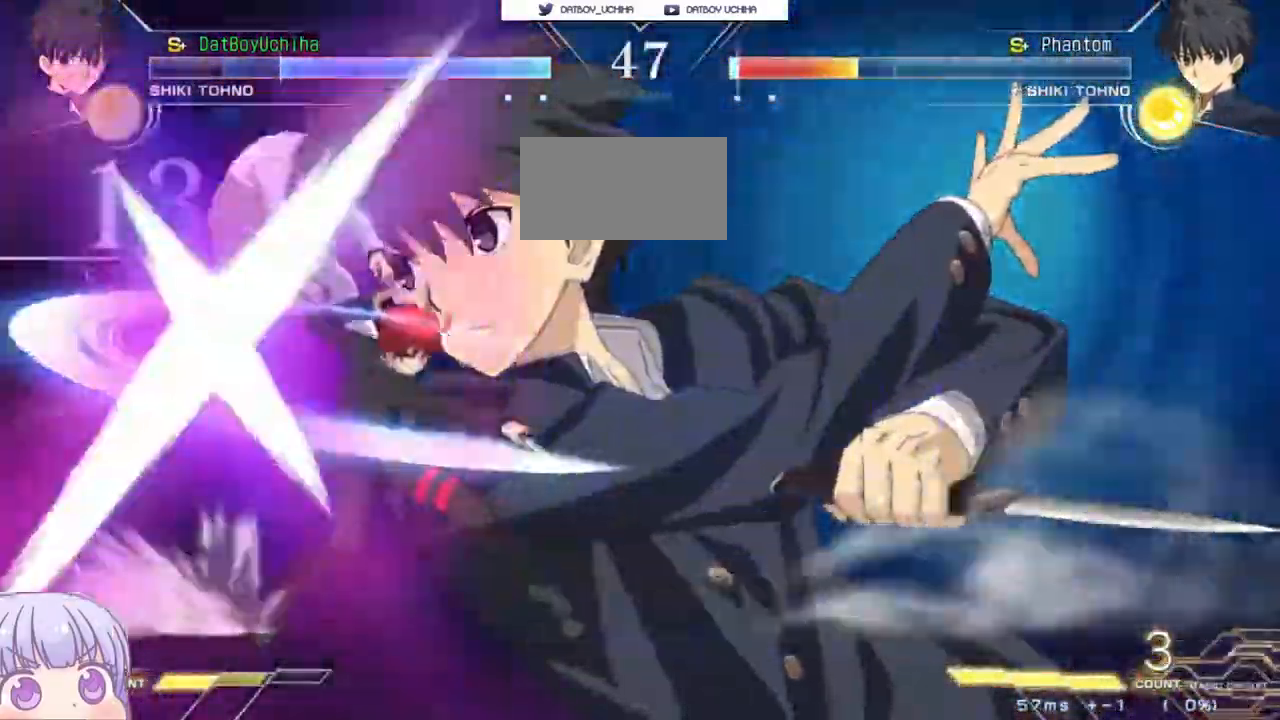
Gameplay with a controller (arcade stick); each line is a JSON object with the inputs held at the frame after it (dt_ms = milliseconds from this image to that frame). "events" lists button and stick changes between this image and that frame as [ms after this image, input, new state], when the widget could be followed in between. Not read: L3 R3.
{"dt_ms": 500, "buttons": [], "left_stick": "center"}
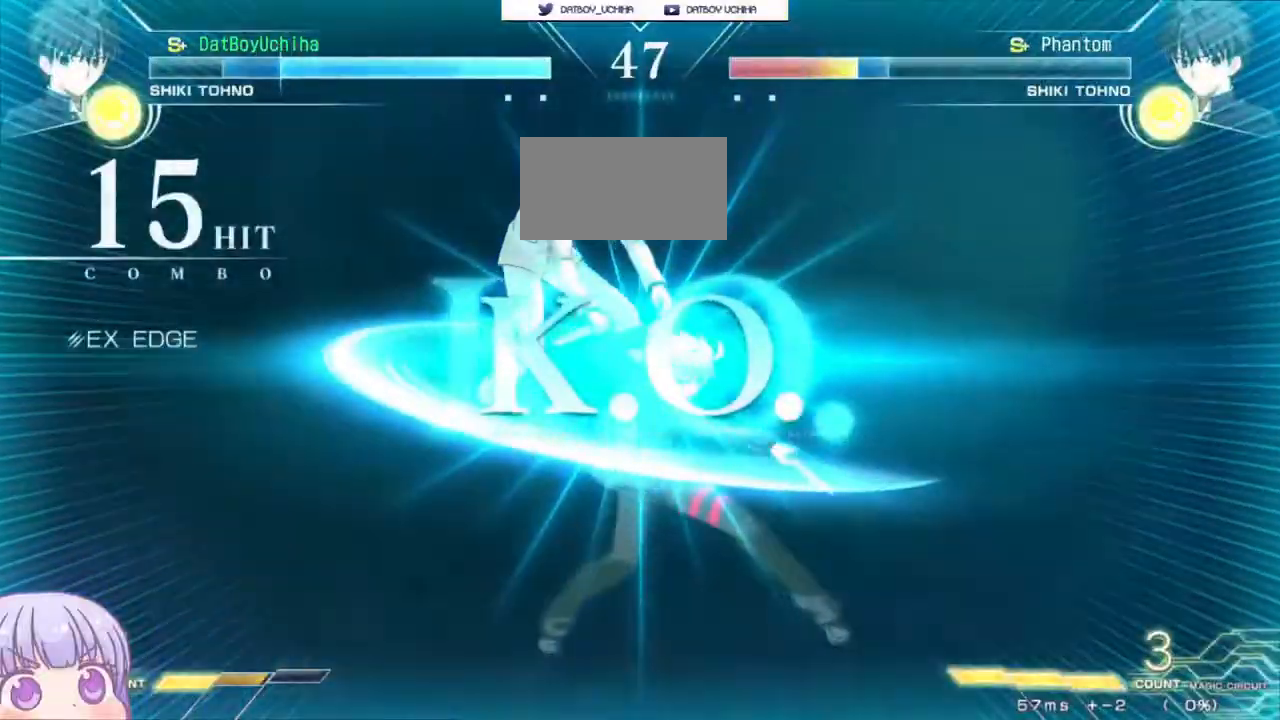
{"dt_ms": 500, "buttons": [], "left_stick": "center", "events": []}
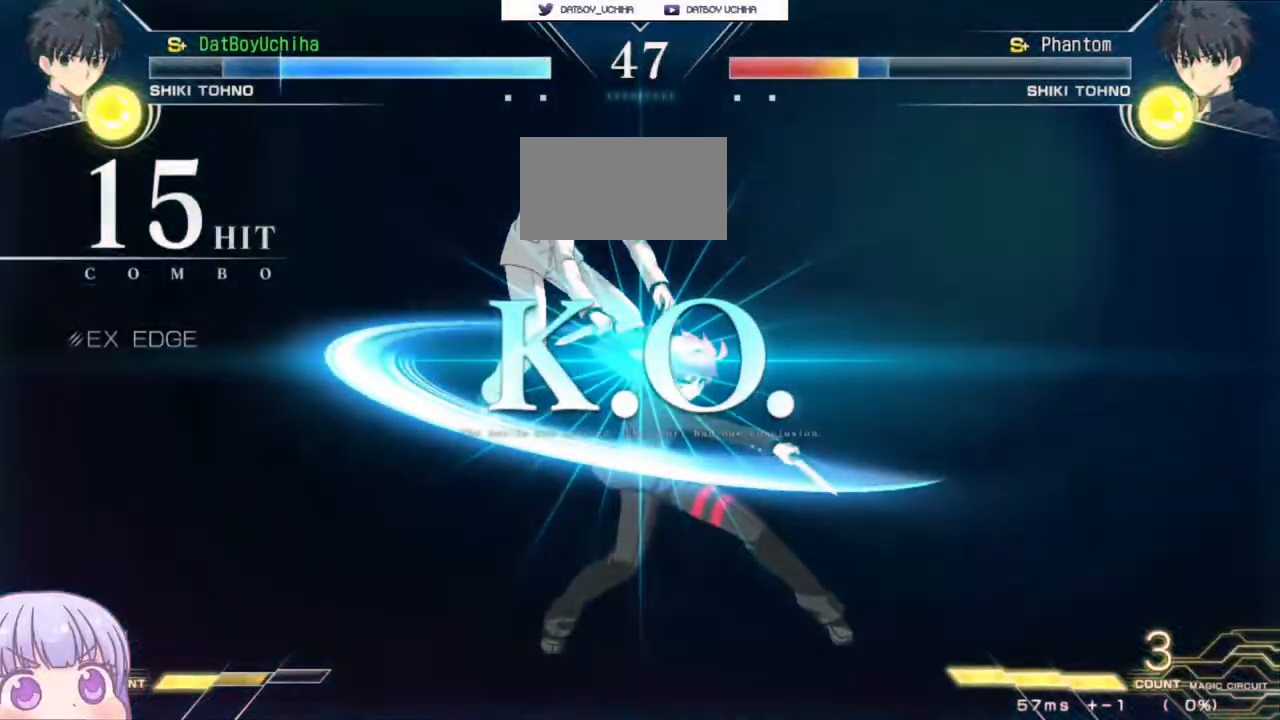
{"dt_ms": 500, "buttons": [], "left_stick": "center", "events": []}
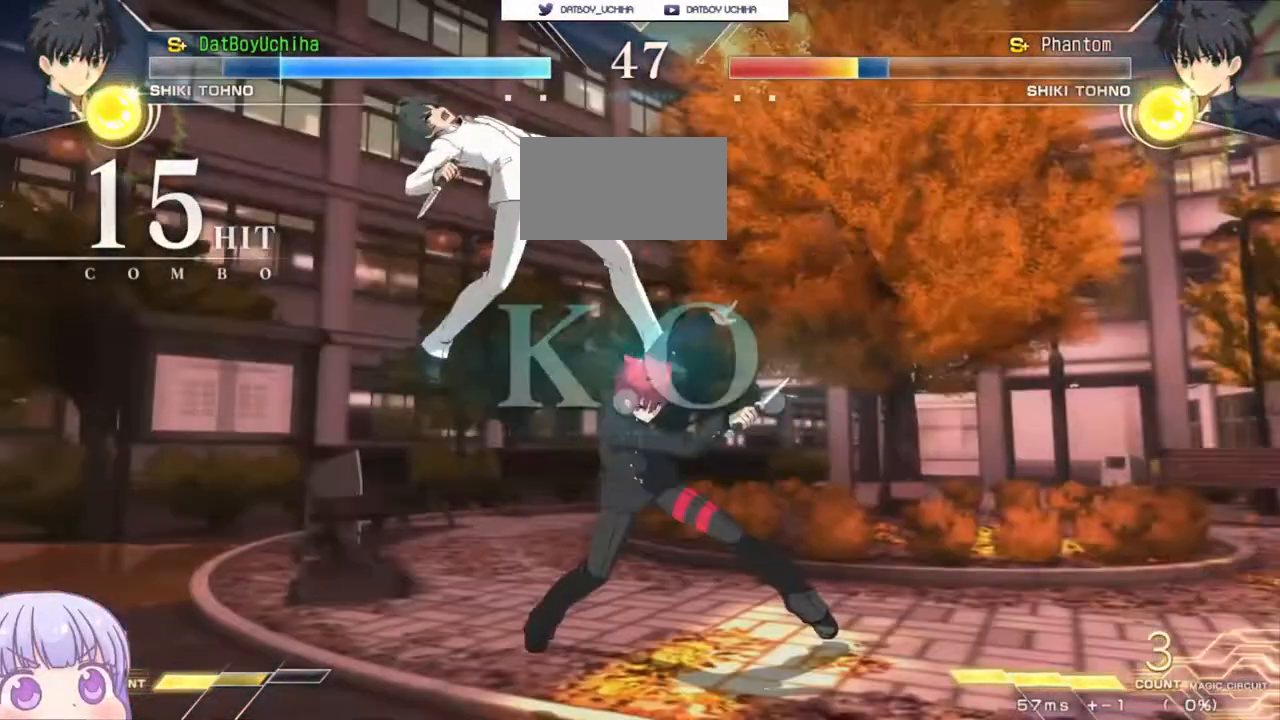
{"dt_ms": 500, "buttons": [], "left_stick": "center", "events": []}
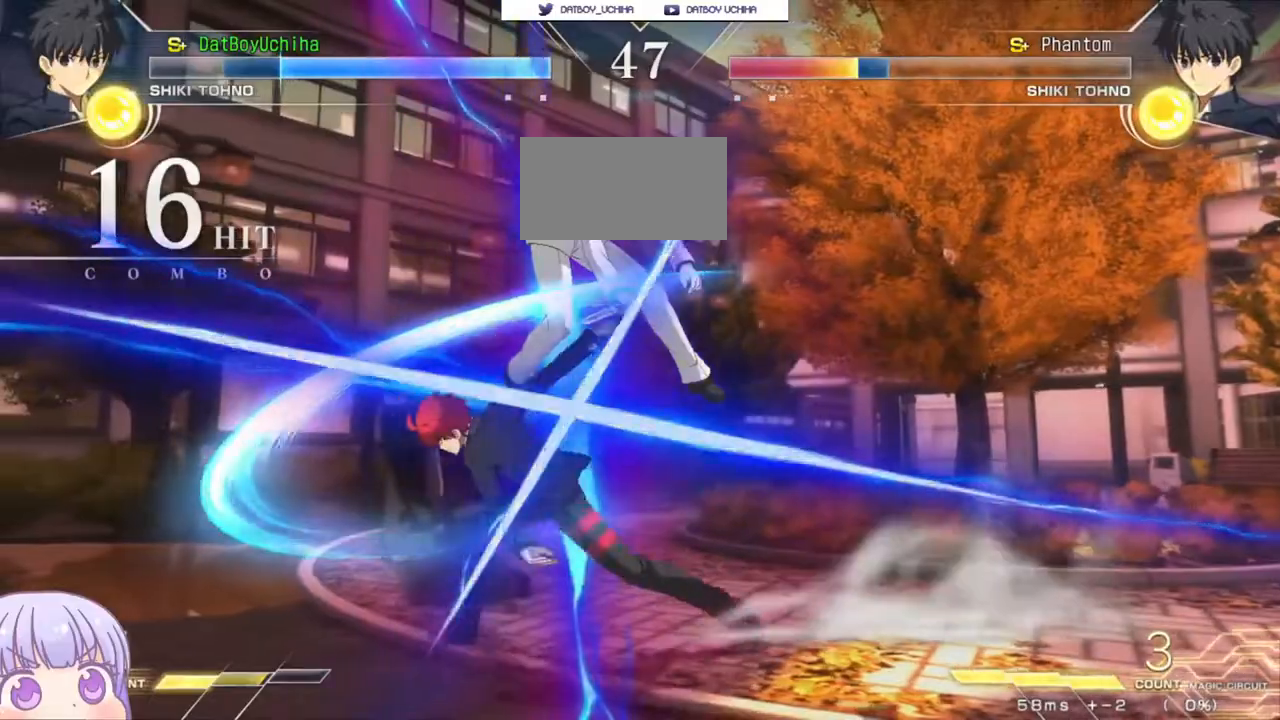
{"dt_ms": 500, "buttons": [], "left_stick": "center"}
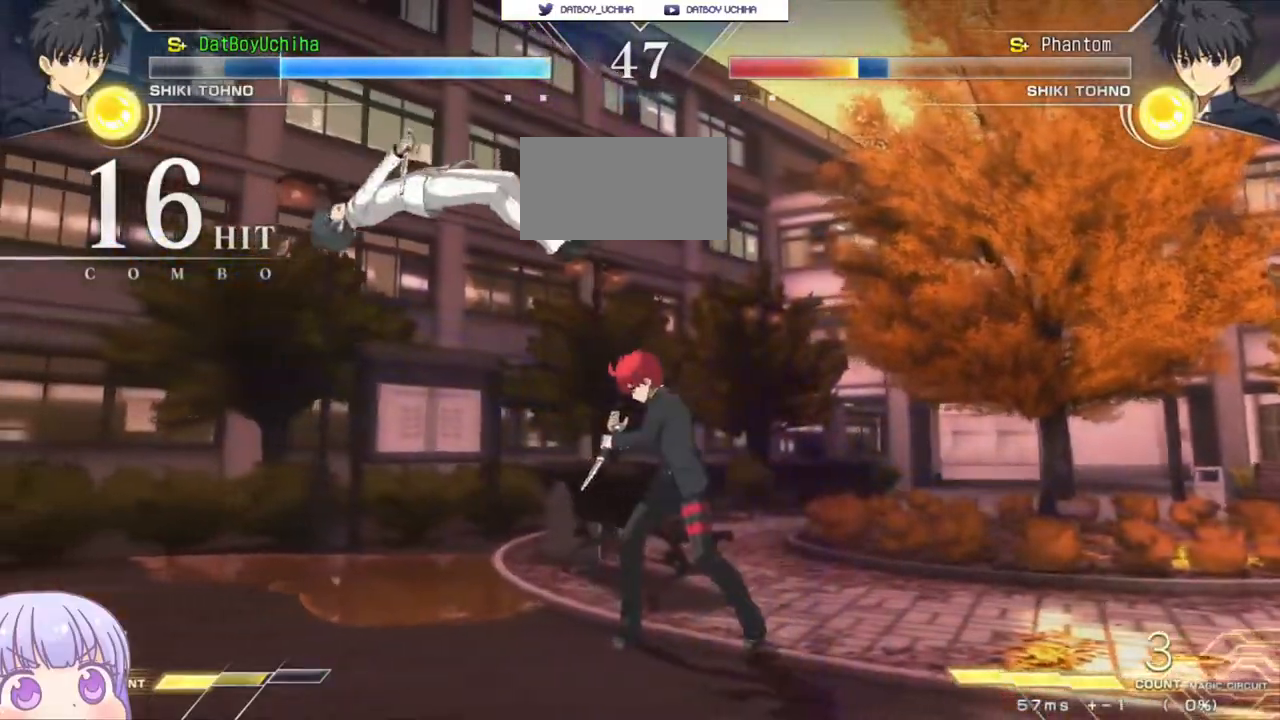
{"dt_ms": 500, "buttons": ["CROSS", "SQUARE"], "left_stick": "center", "events": [[67, "CROSS", "down"], [67, "SQUARE", "down"], [83, "R1", "down"], [83, "TRIANGLE", "down"], [133, "CROSS", "up"], [183, "SQUARE", "up"], [183, "TRIANGLE", "up"], [233, "CROSS", "down"], [233, "R1", "up"], [300, "SQUARE", "down"], [317, "TRIANGLE", "down"], [350, "CROSS", "up"], [350, "R1", "down"], [383, "SQUARE", "up"], [383, "TRIANGLE", "up"], [450, "CROSS", "down"], [467, "R1", "up"], [500, "SQUARE", "down"]]}
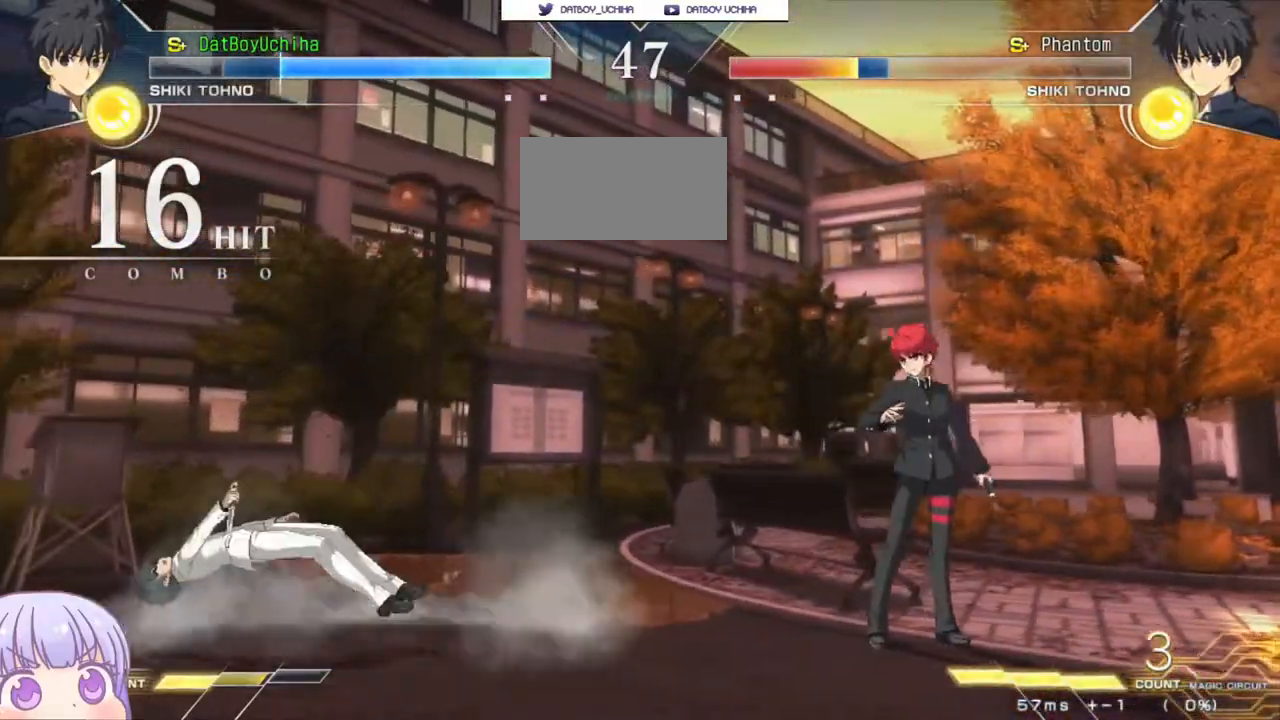
{"dt_ms": 500, "buttons": ["SQUARE", "TRIANGLE", "R1"], "left_stick": "center", "events": [[33, "TRIANGLE", "down"], [50, "CROSS", "up"], [67, "R1", "down"], [100, "SQUARE", "up"], [100, "TRIANGLE", "up"], [167, "CROSS", "down"], [167, "R1", "up"], [200, "SQUARE", "down"], [233, "TRIANGLE", "down"], [250, "CROSS", "up"], [267, "R1", "down"], [317, "SQUARE", "up"], [317, "TRIANGLE", "up"], [350, "CROSS", "down"], [367, "R1", "up"], [417, "SQUARE", "down"], [433, "TRIANGLE", "down"], [450, "CROSS", "up"], [483, "R1", "down"]]}
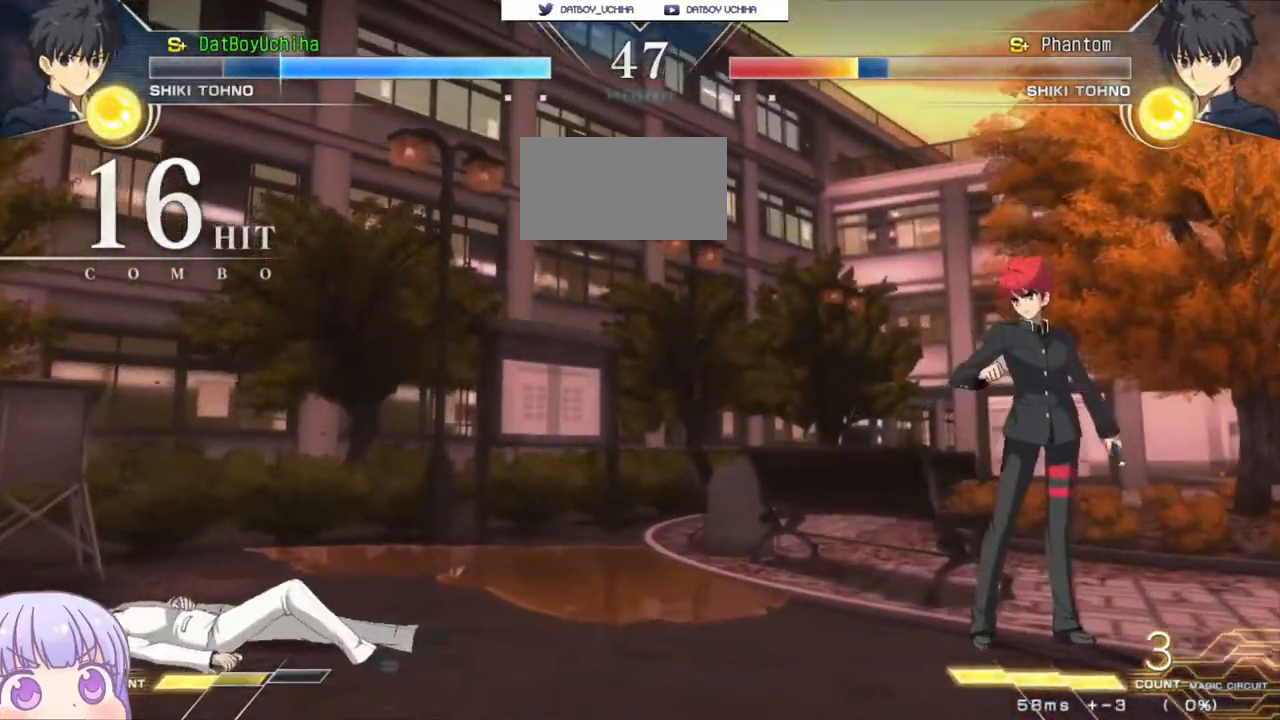
{"dt_ms": 500, "buttons": ["CROSS", "SQUARE", "TRIANGLE"], "left_stick": "center", "events": [[17, "TRIANGLE", "up"], [33, "SQUARE", "up"], [50, "CROSS", "down"], [83, "R1", "up"], [100, "SQUARE", "down"], [133, "TRIANGLE", "down"], [167, "CROSS", "up"], [167, "R1", "down"], [217, "SQUARE", "up"], [217, "TRIANGLE", "up"], [233, "CROSS", "down"], [267, "R1", "up"], [300, "SQUARE", "down"], [333, "TRIANGLE", "down"], [350, "CROSS", "up"], [350, "R1", "down"], [400, "SQUARE", "up"], [400, "TRIANGLE", "up"], [433, "CROSS", "down"], [467, "R1", "up"], [483, "SQUARE", "down"], [500, "TRIANGLE", "down"]]}
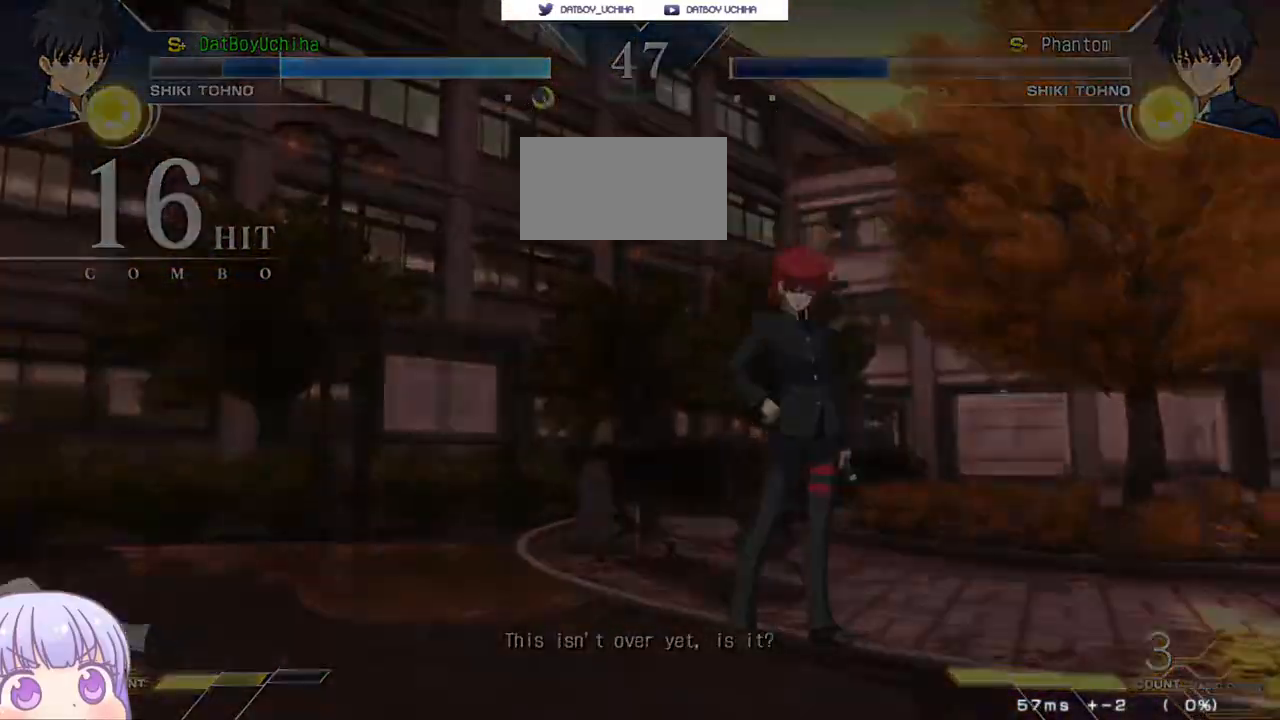
{"dt_ms": 500, "buttons": [], "left_stick": "center", "events": [[33, "CROSS", "up"], [50, "R1", "down"], [100, "SQUARE", "up"], [100, "TRIANGLE", "up"], [133, "R1", "up"]]}
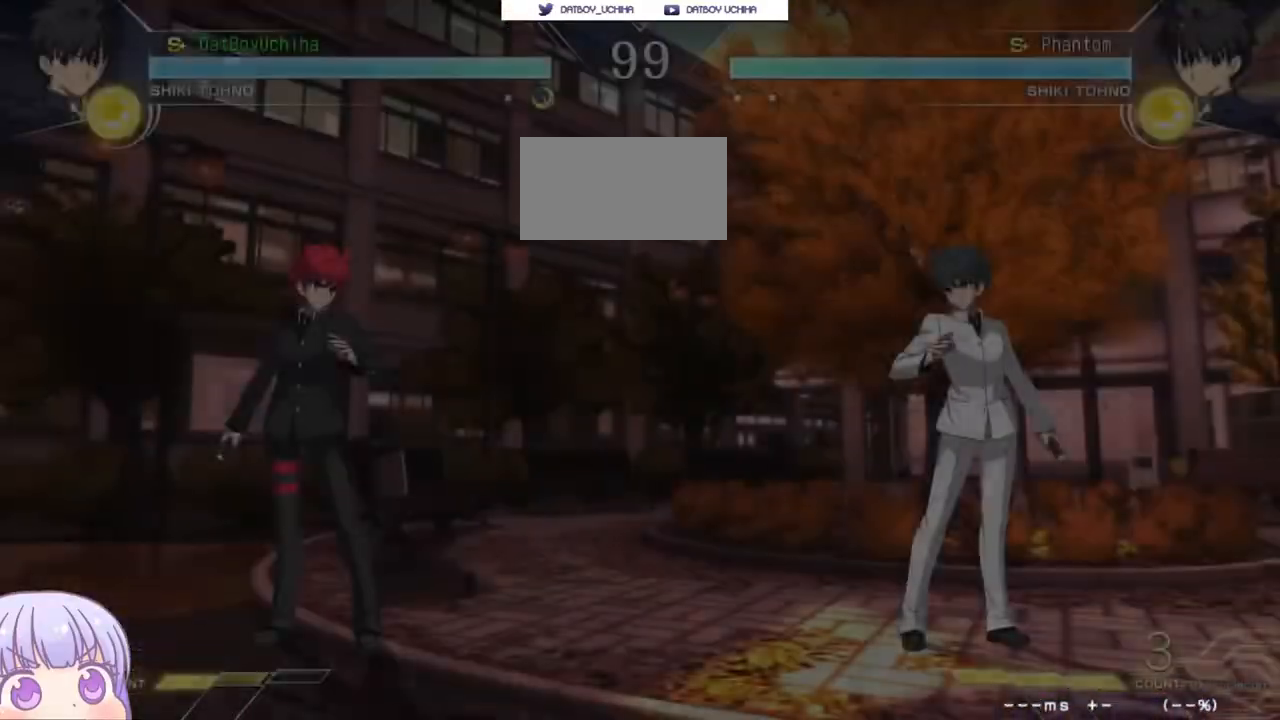
{"dt_ms": 500, "buttons": [], "left_stick": "center", "events": []}
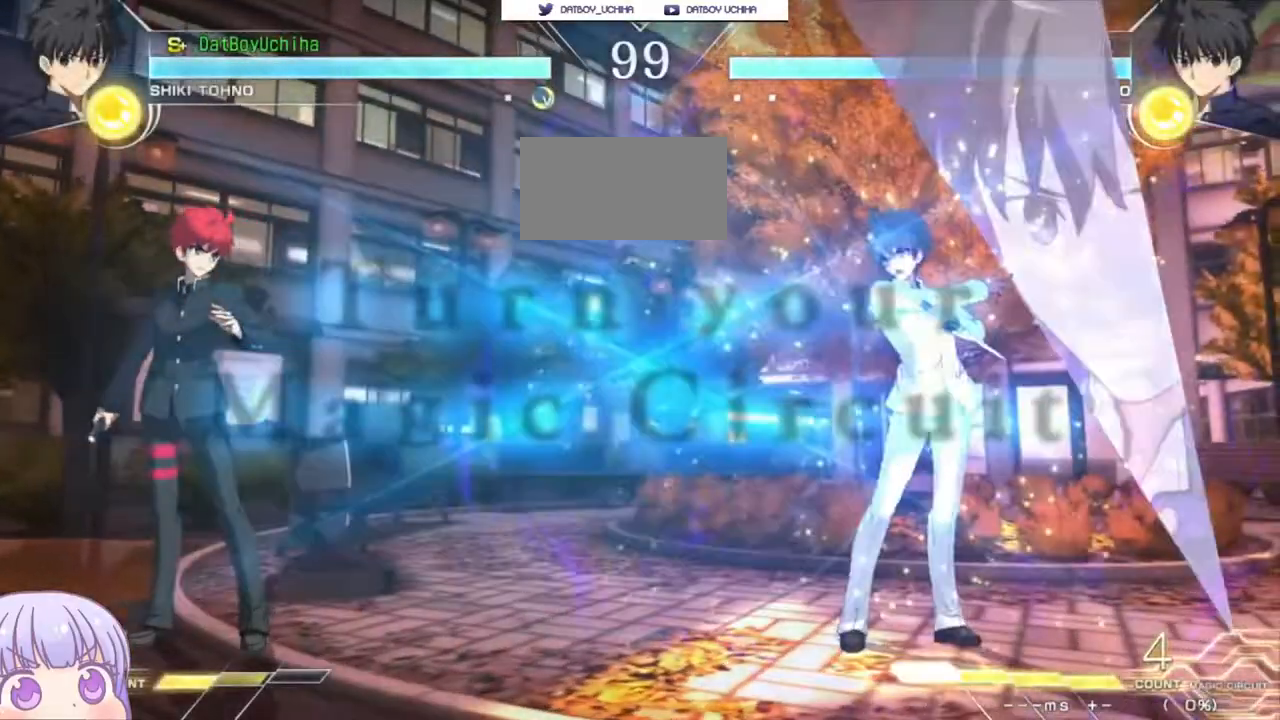
{"dt_ms": 500, "buttons": [], "left_stick": "up-left", "events": [[200, "left_stick", "up-left"]]}
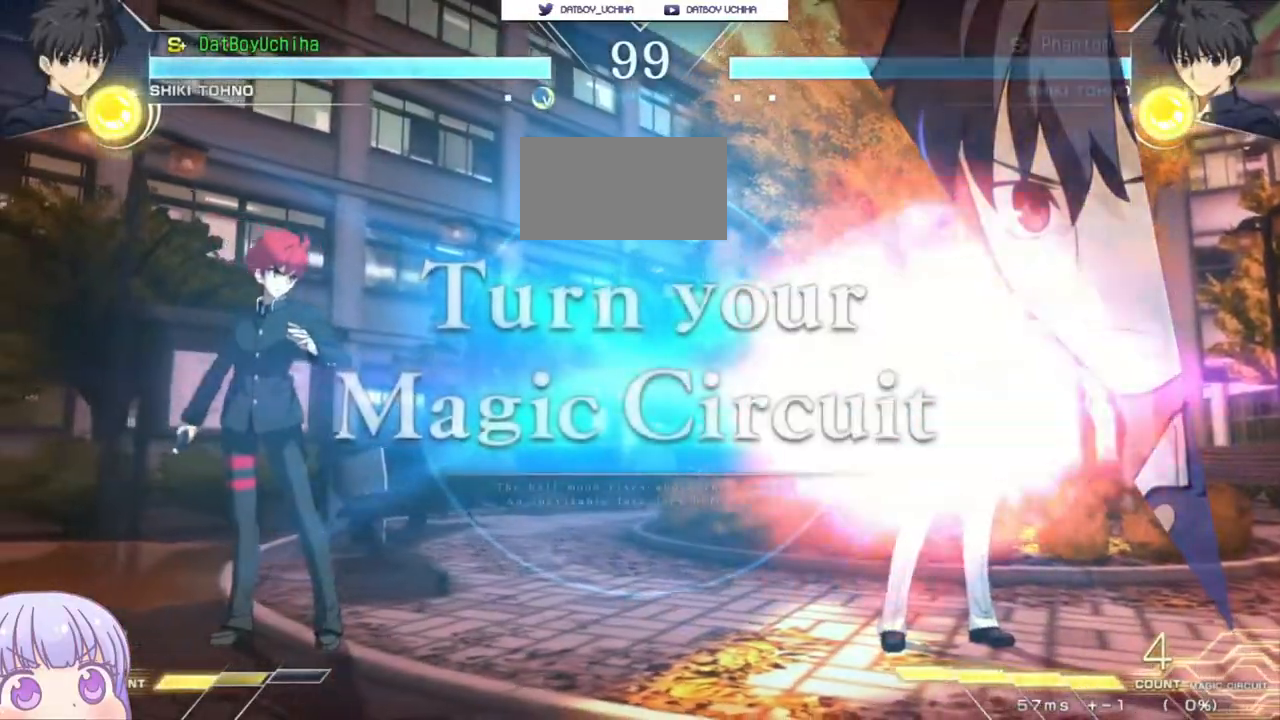
{"dt_ms": 500, "buttons": [], "left_stick": "center", "events": [[283, "left_stick", "center"]]}
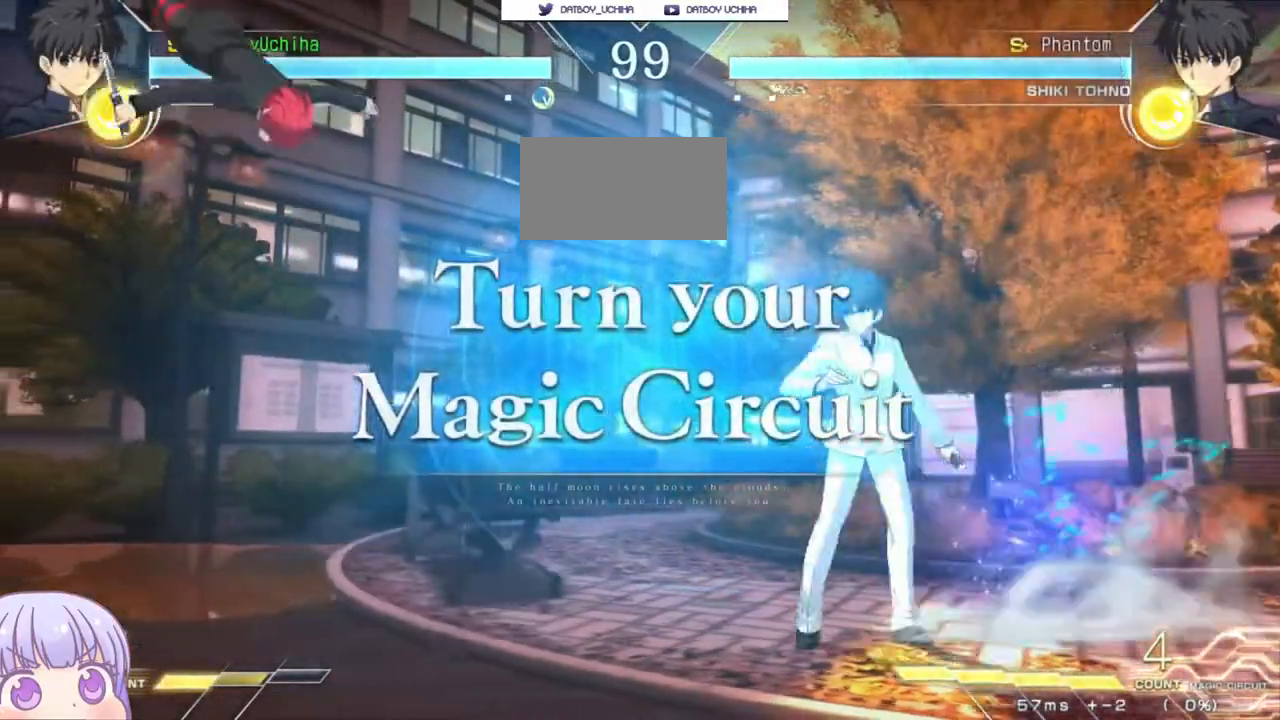
{"dt_ms": 500, "buttons": [], "left_stick": "right", "events": [[250, "left_stick", "right"], [283, "TRIANGLE", "down"], [300, "SQUARE", "down"], [383, "SQUARE", "up"], [383, "TRIANGLE", "up"]]}
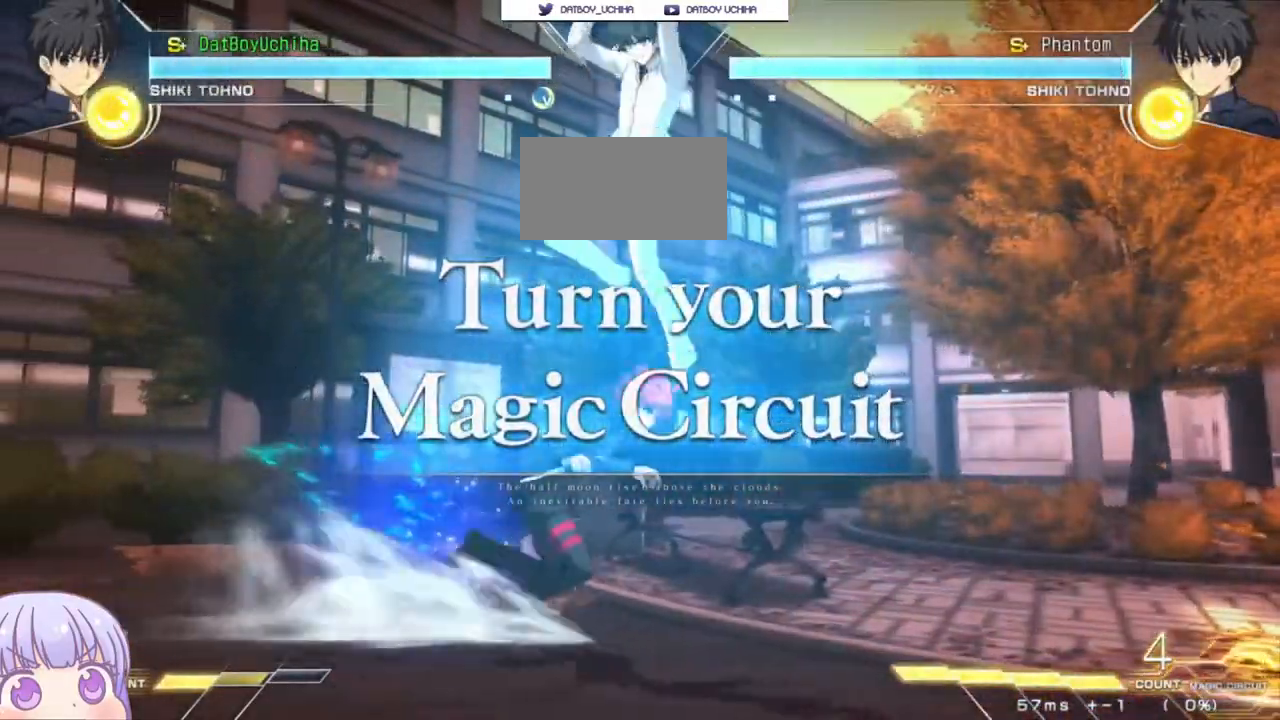
{"dt_ms": 500, "buttons": [], "left_stick": "center", "events": [[267, "left_stick", "up-right"], [450, "left_stick", "center"]]}
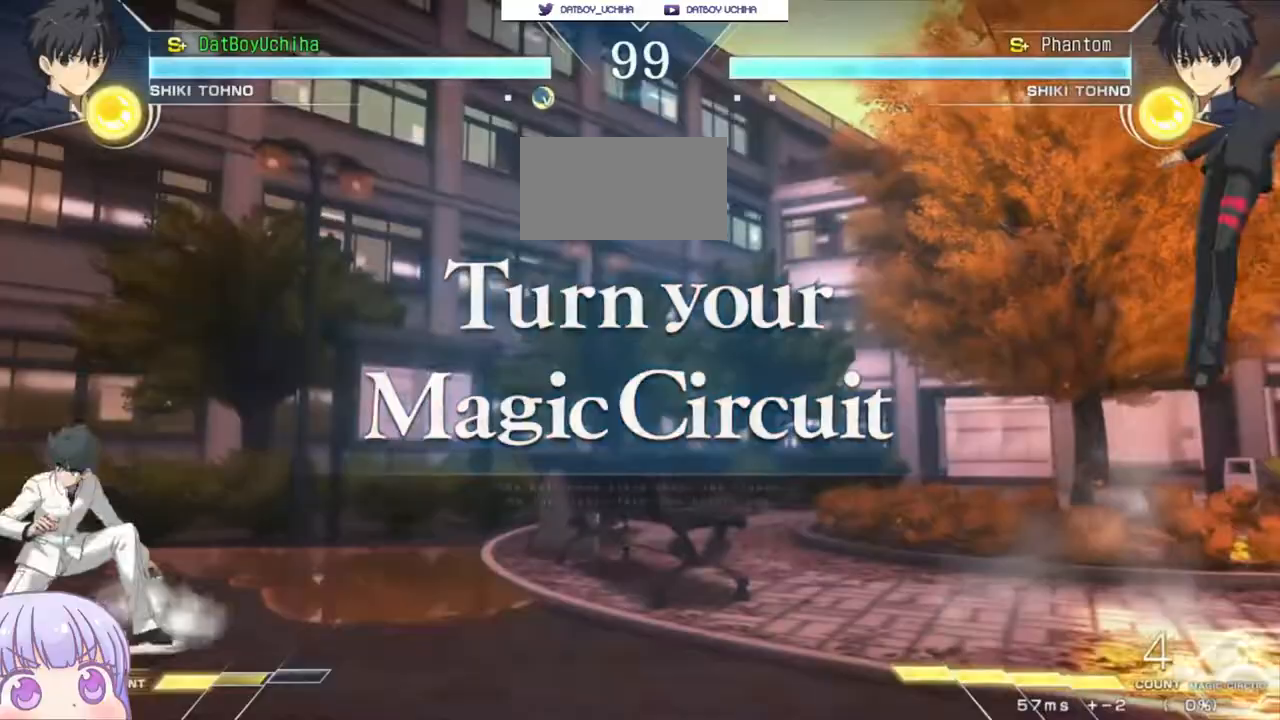
{"dt_ms": 500, "buttons": [], "left_stick": "left", "events": [[467, "left_stick", "left"]]}
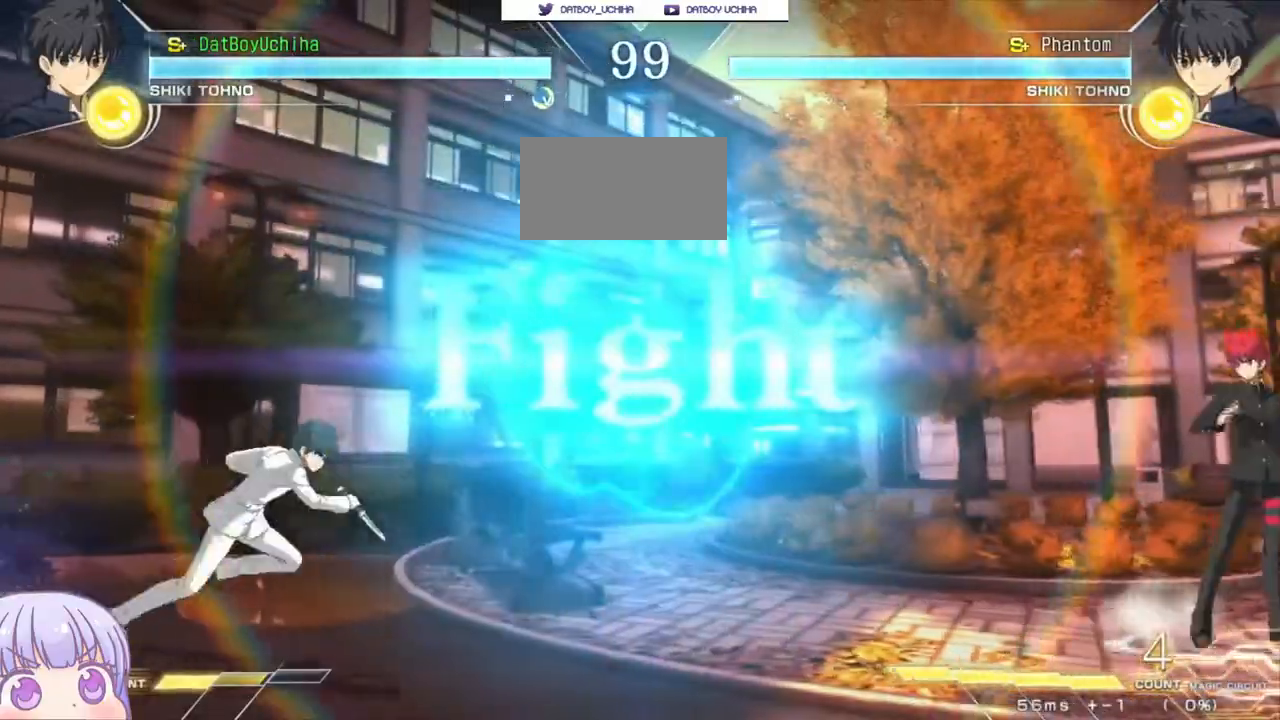
{"dt_ms": 500, "buttons": [], "left_stick": "down-right", "events": [[17, "SQUARE", "down"], [17, "TRIANGLE", "down"], [83, "SQUARE", "up"], [83, "TRIANGLE", "up"], [500, "left_stick", "down-right"]]}
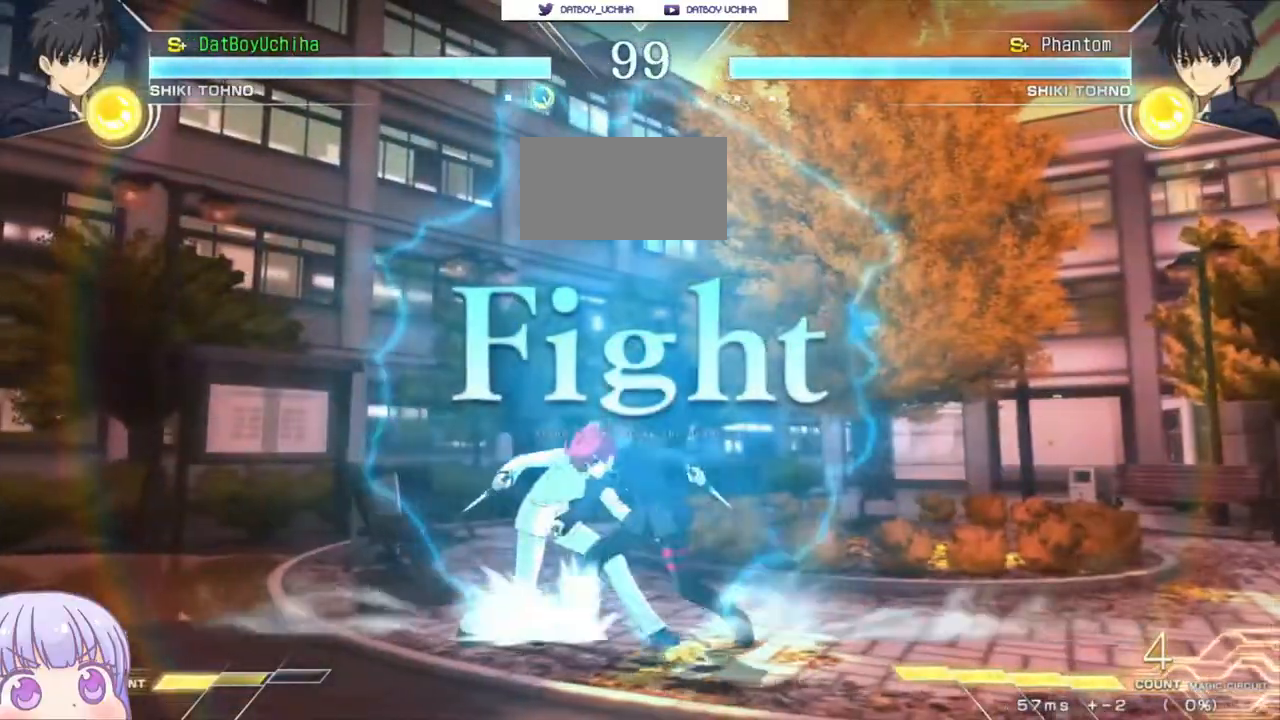
{"dt_ms": 500, "buttons": [], "left_stick": "down-right", "events": [[33, "SQUARE", "down"], [117, "SQUARE", "up"], [350, "SQUARE", "down"], [417, "SQUARE", "up"]]}
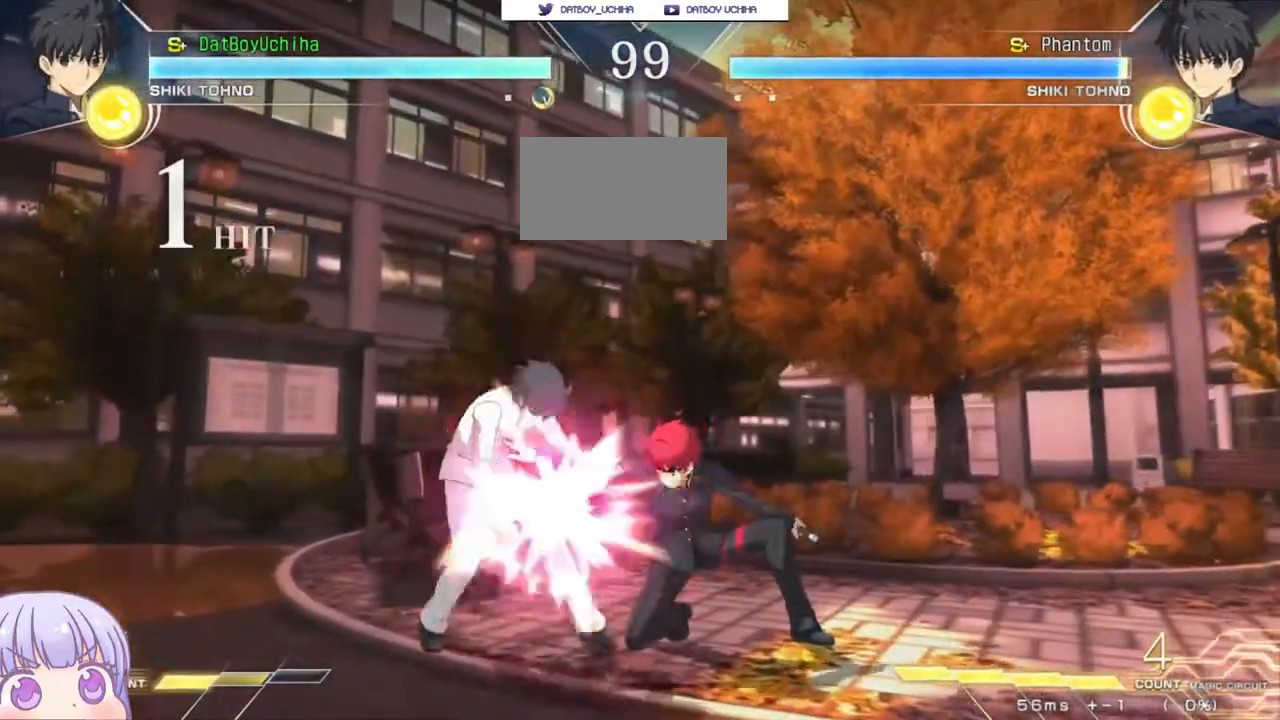
{"dt_ms": 500, "buttons": ["R1"], "left_stick": "down", "events": [[50, "left_stick", "center"], [100, "R1", "down"], [133, "R1", "up"], [267, "left_stick", "down"], [483, "R1", "down"]]}
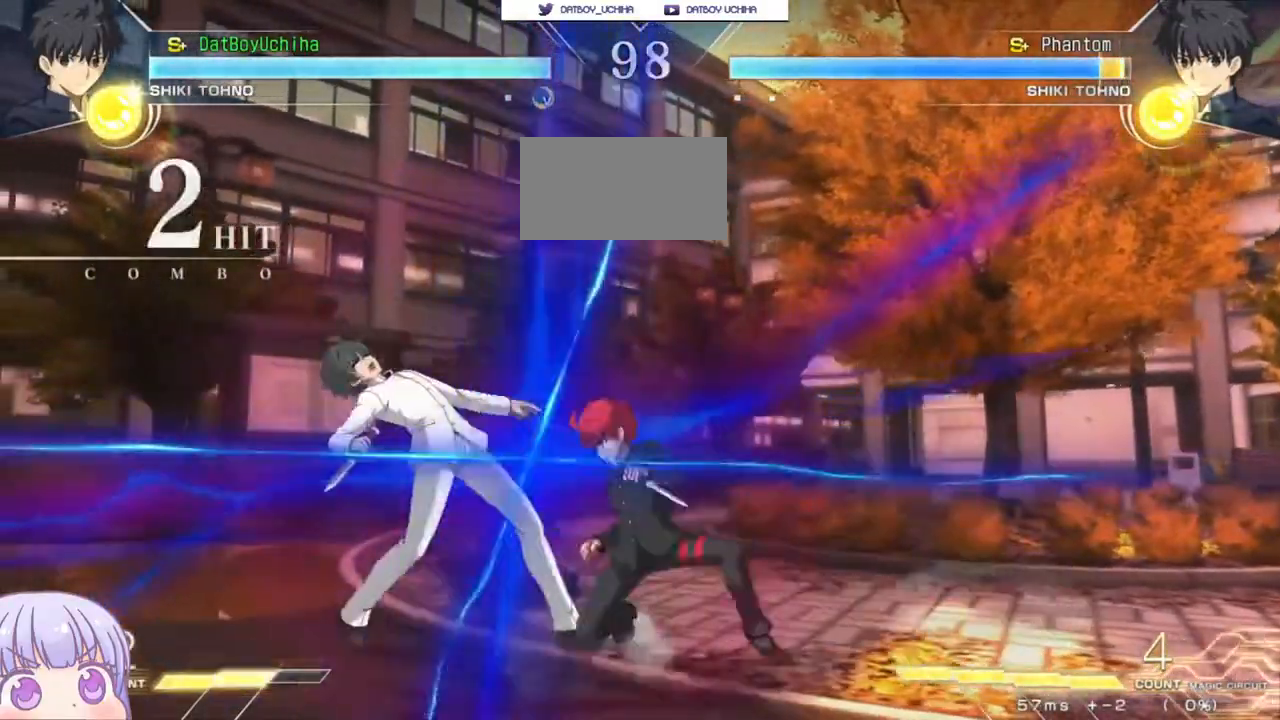
{"dt_ms": 500, "buttons": [], "left_stick": "center", "events": [[50, "R1", "up"], [133, "left_stick", "right"], [200, "left_stick", "center"], [217, "TRIANGLE", "down"], [267, "TRIANGLE", "up"]]}
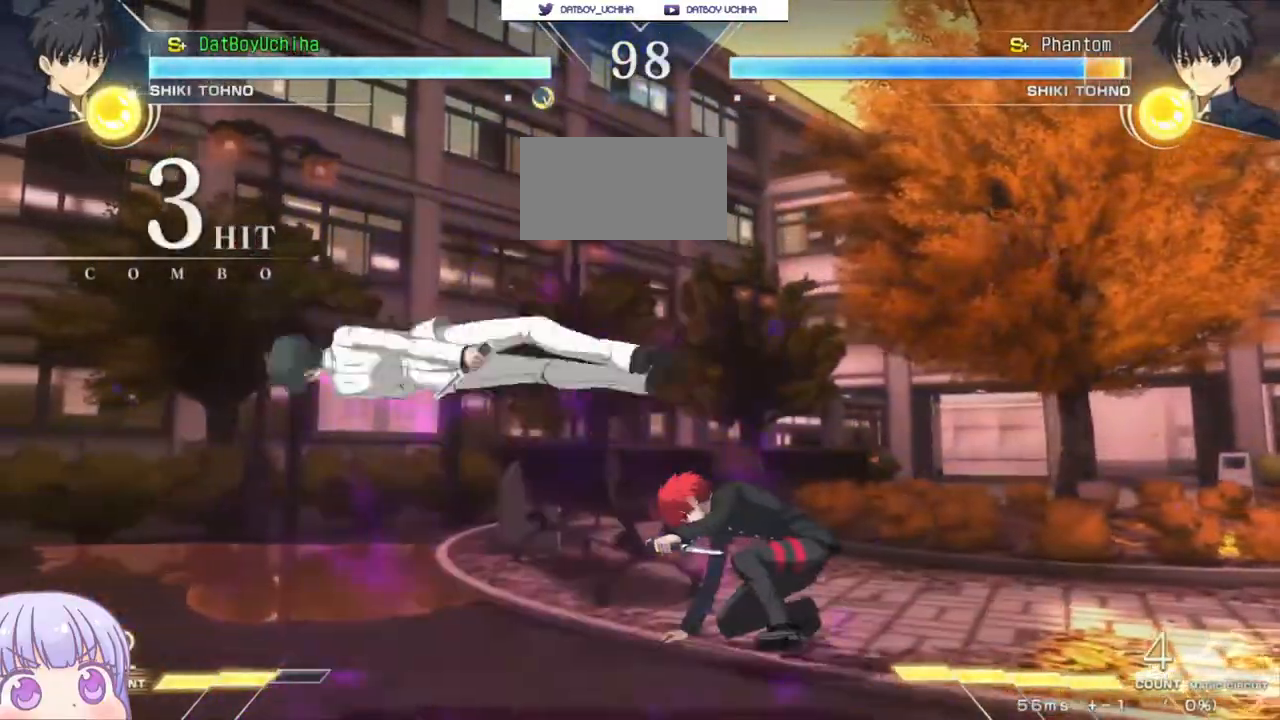
{"dt_ms": 500, "buttons": [], "left_stick": "up-left", "events": [[167, "TRIANGLE", "down"], [233, "TRIANGLE", "up"], [500, "left_stick", "up-left"]]}
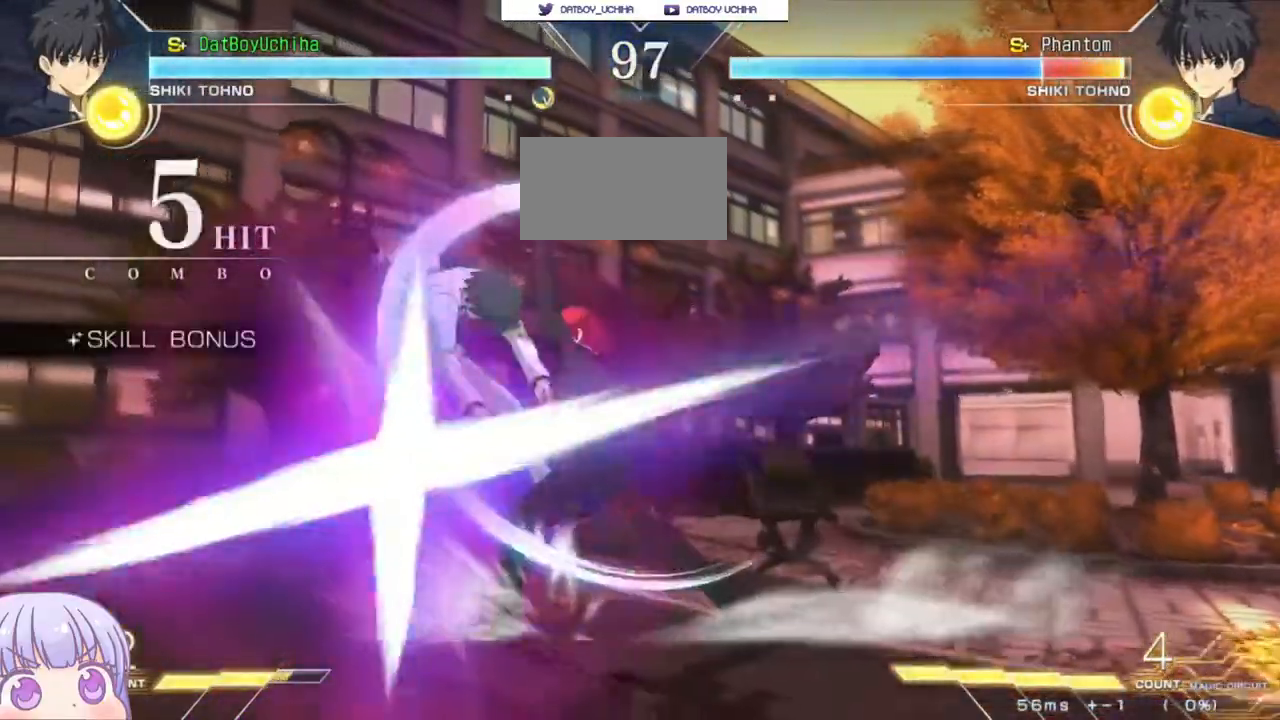
{"dt_ms": 500, "buttons": [], "left_stick": "center", "events": [[133, "R1", "down"], [167, "left_stick", "center"], [500, "R1", "up"]]}
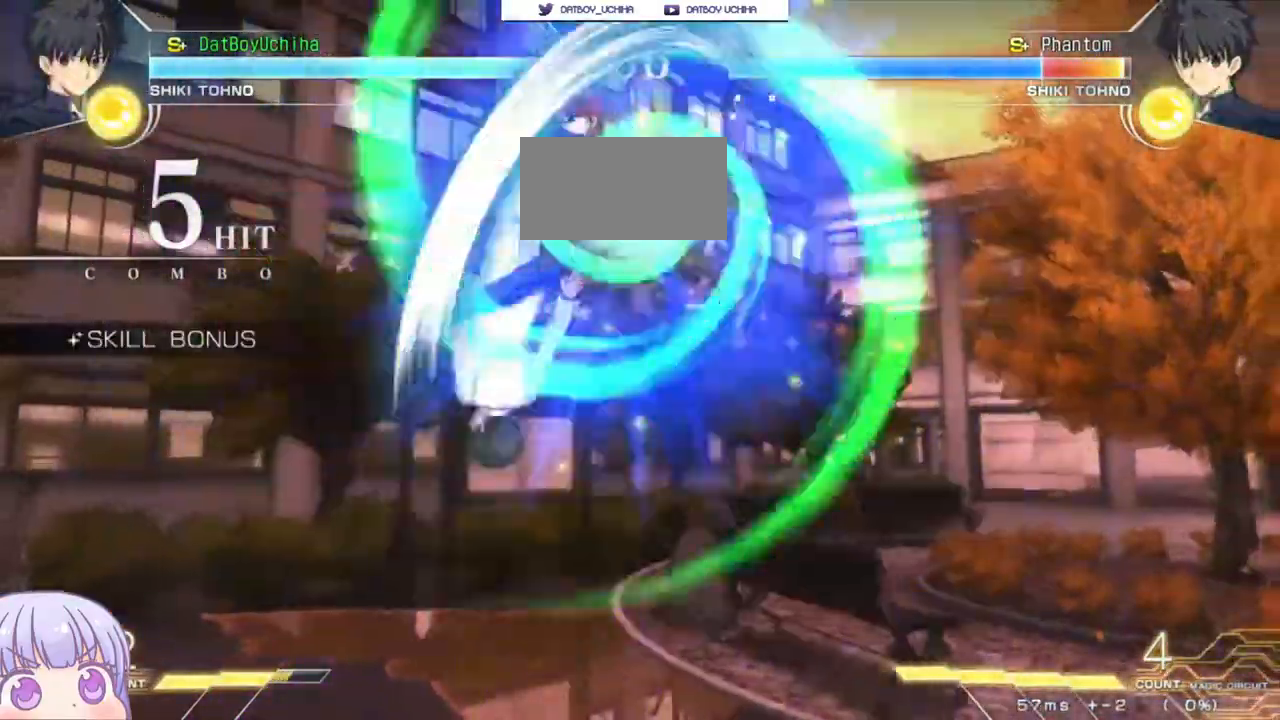
{"dt_ms": 1000, "buttons": [], "left_stick": "center"}
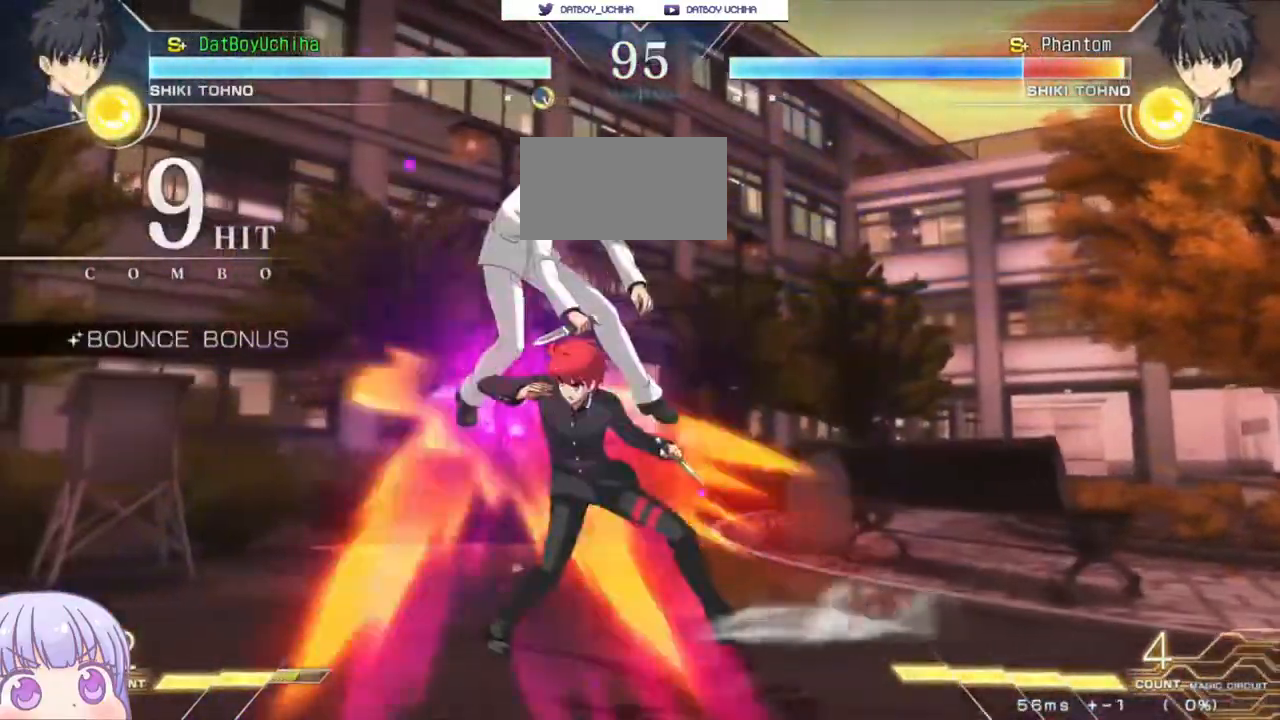
{"dt_ms": 500, "buttons": [], "left_stick": "center", "events": [[117, "TRIANGLE", "down"], [217, "TRIANGLE", "up"], [383, "TRIANGLE", "down"], [467, "TRIANGLE", "up"]]}
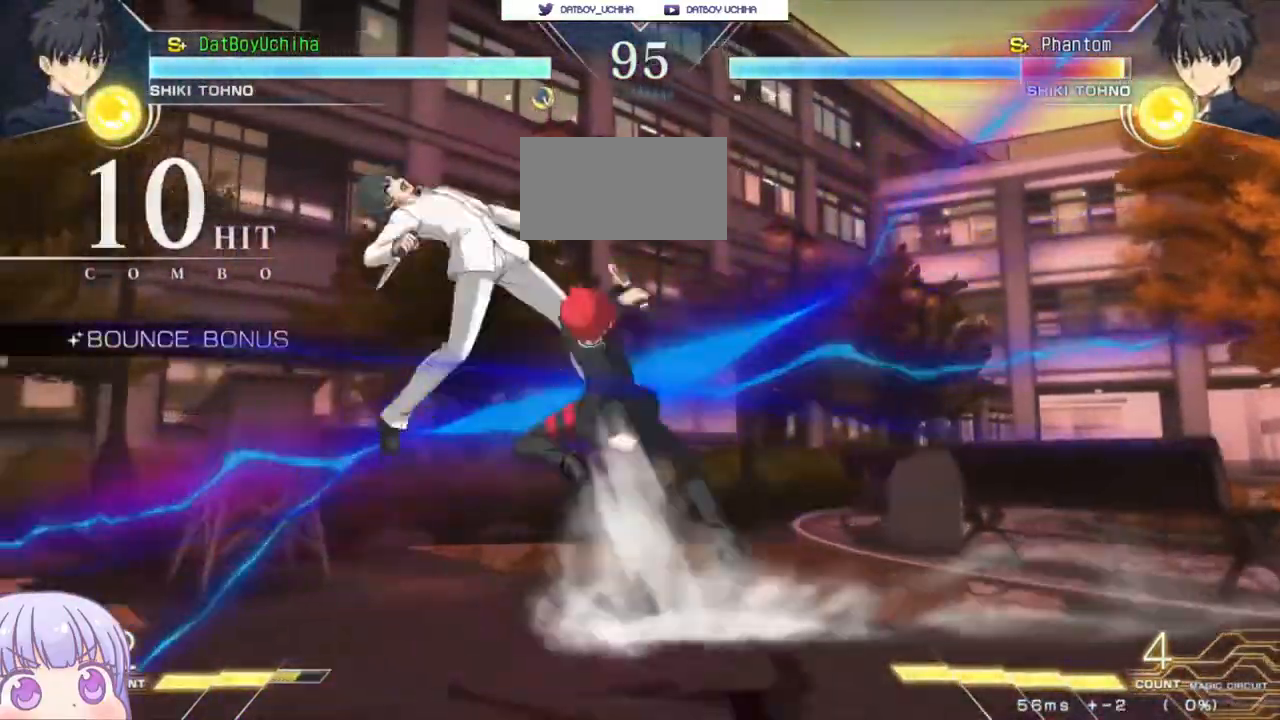
{"dt_ms": 500, "buttons": [], "left_stick": "center", "events": [[167, "left_stick", "left"], [217, "R1", "down"], [217, "TRIANGLE", "down"], [250, "R1", "up"], [250, "TRIANGLE", "up"], [317, "left_stick", "center"]]}
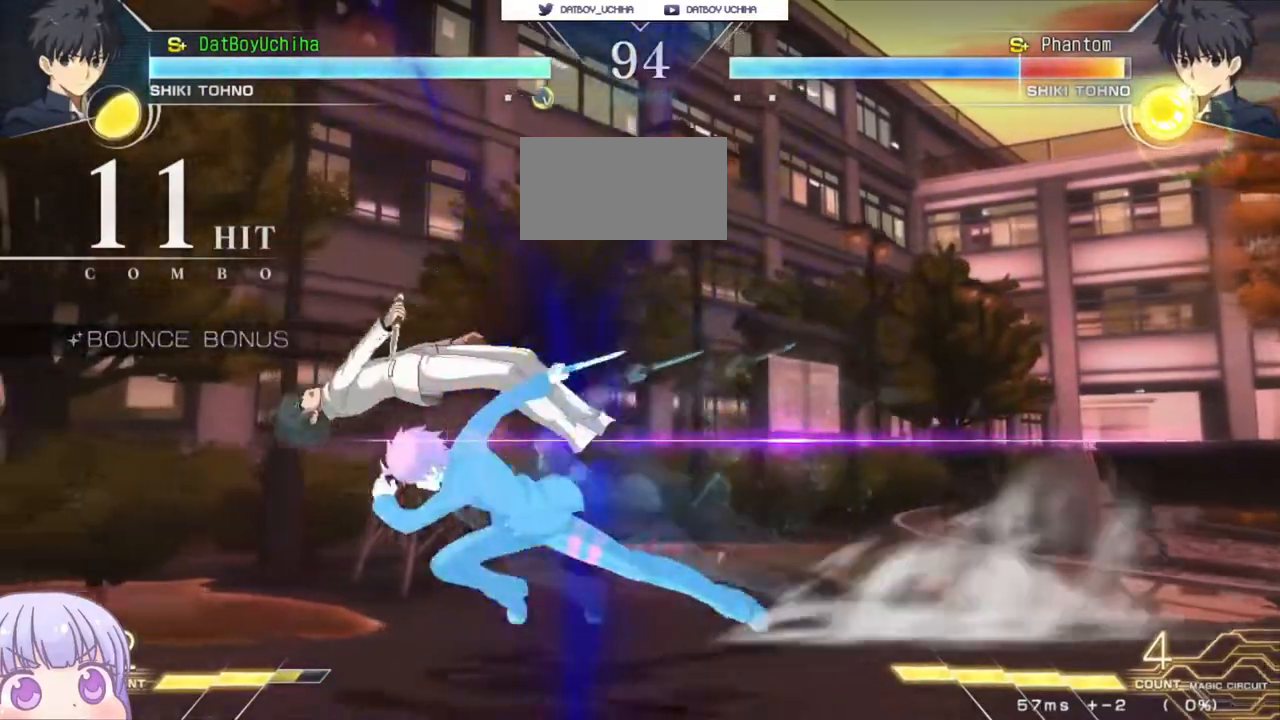
{"dt_ms": 500, "buttons": [], "left_stick": "center", "events": [[117, "left_stick", "down"], [217, "left_stick", "left"], [267, "R1", "down"], [283, "left_stick", "center"], [333, "R1", "up"]]}